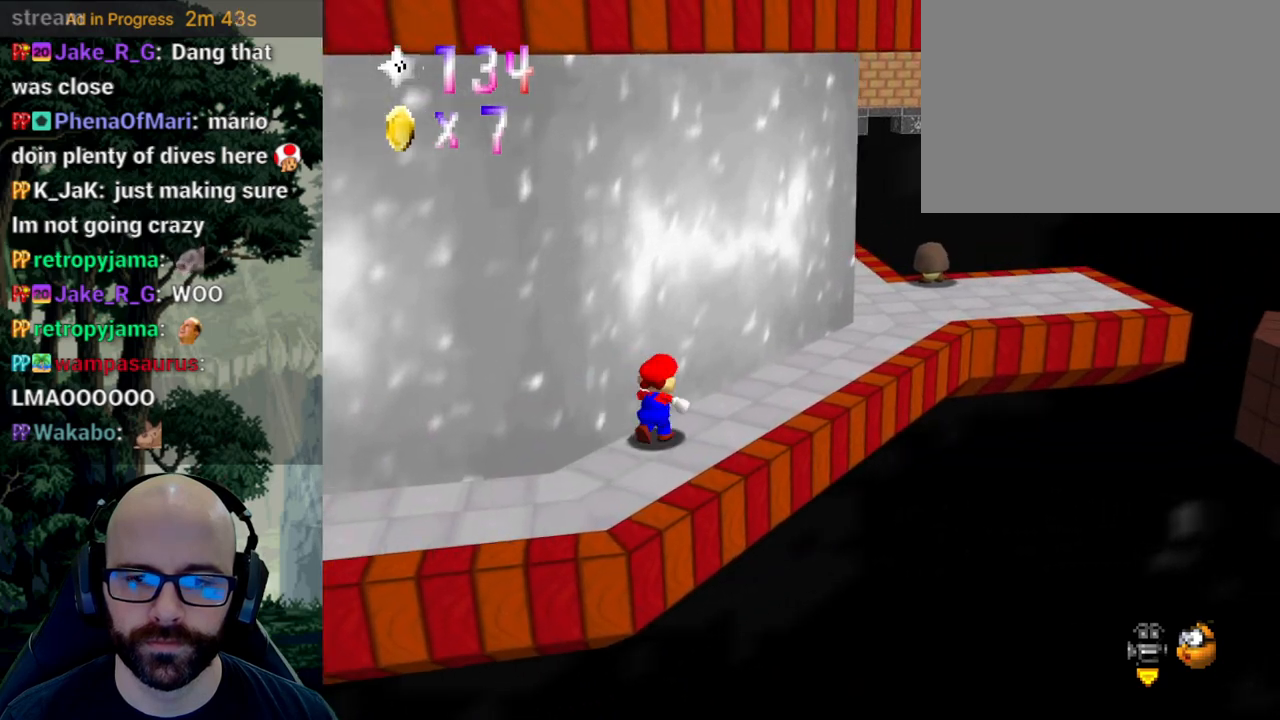
Gameplay with a controller (Xbox layout); each line is a JSON object with the inputs held at the frame after it (dt_ms = milliseconds from this image to that frame). "events" lists button and stick changes between this image and that frame as [ms after this image, input, new state], when the widget could be followed in between. Not read: A B DPAD_DOWN DPAD_LEFT DPAD_RIGHT DPAD_UP L1 L2 L3 R1 R2 R3 SELECT START Y.
{"dt_ms": 500, "buttons": ["X"], "left_stick": "up-right", "right_stick": "center", "events": [[33, "X", "up"], [433, "X", "down"]]}
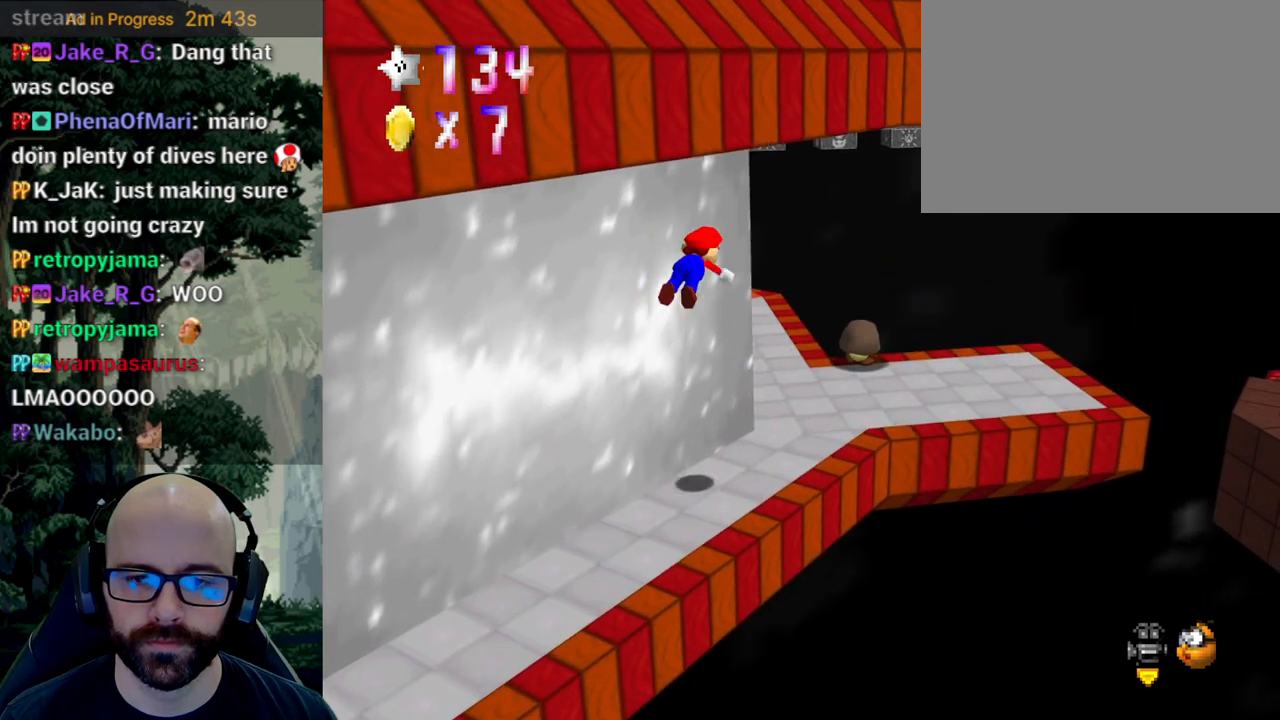
{"dt_ms": 500, "buttons": ["X"], "left_stick": "down-right", "right_stick": "center", "events": [[217, "left_stick", "down-right"]]}
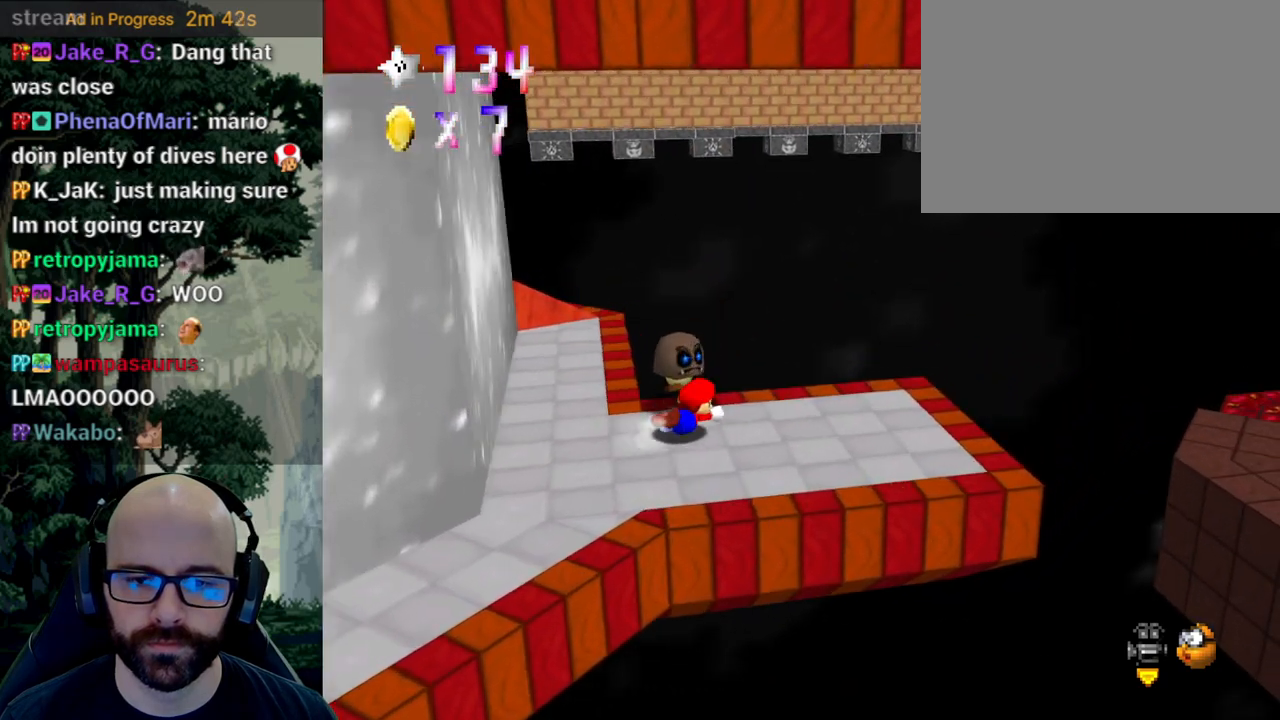
{"dt_ms": 500, "buttons": [], "left_stick": "down", "right_stick": "center", "events": [[83, "left_stick", "down"], [200, "X", "up"], [200, "right_stick", "down"], [450, "right_stick", "center"]]}
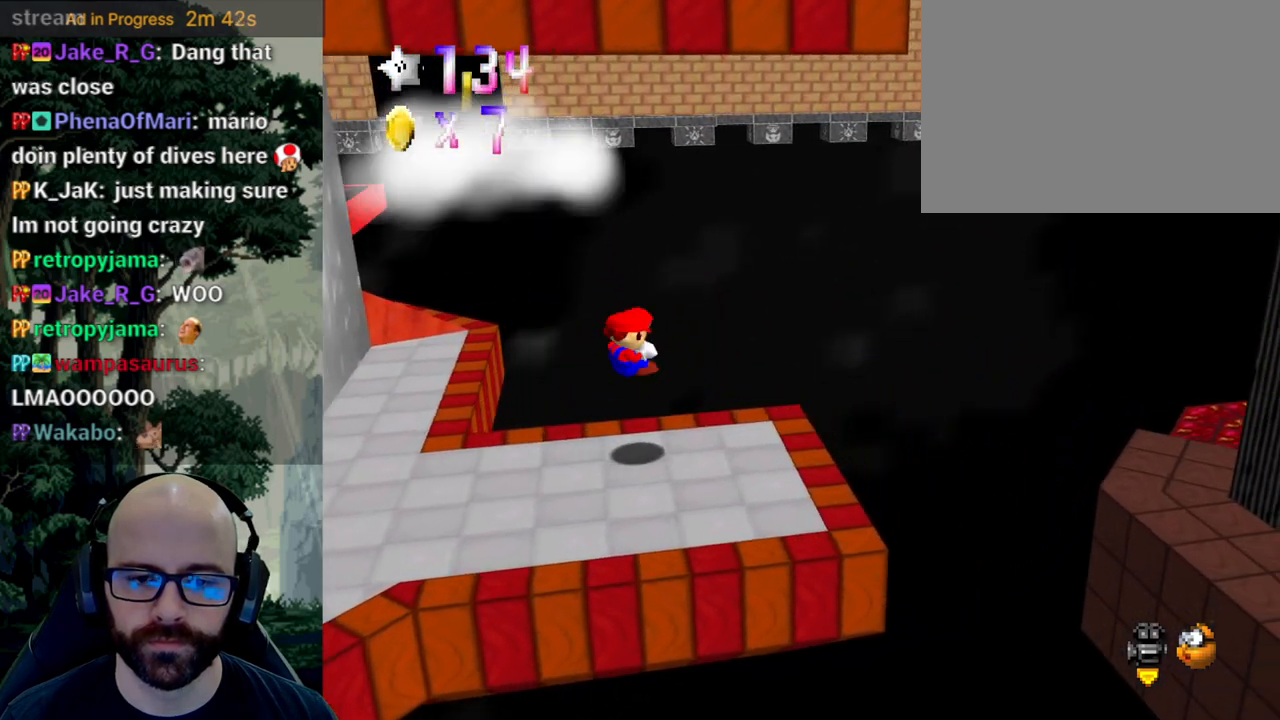
{"dt_ms": 500, "buttons": [], "left_stick": "center", "right_stick": "center", "events": [[167, "right_stick", "right"], [283, "right_stick", "center"], [367, "left_stick", "center"]]}
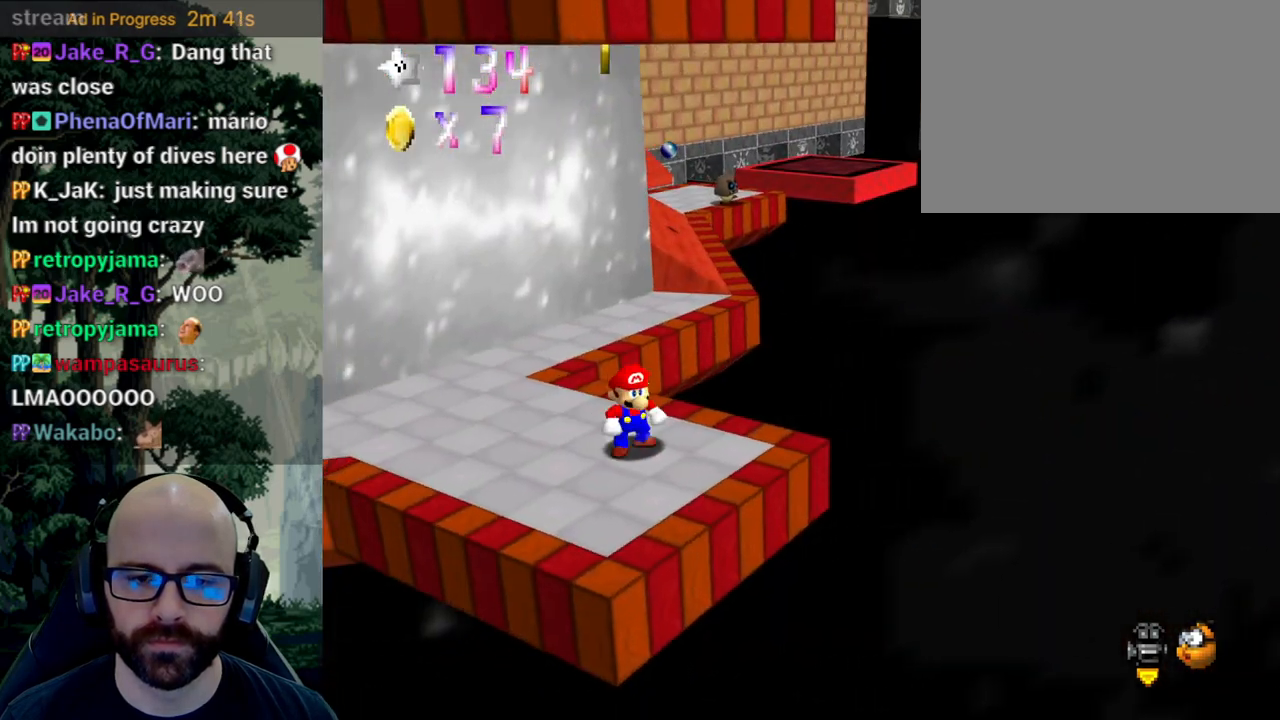
{"dt_ms": 500, "buttons": [], "left_stick": "center", "right_stick": "center", "events": [[50, "left_stick", "down"], [350, "left_stick", "center"]]}
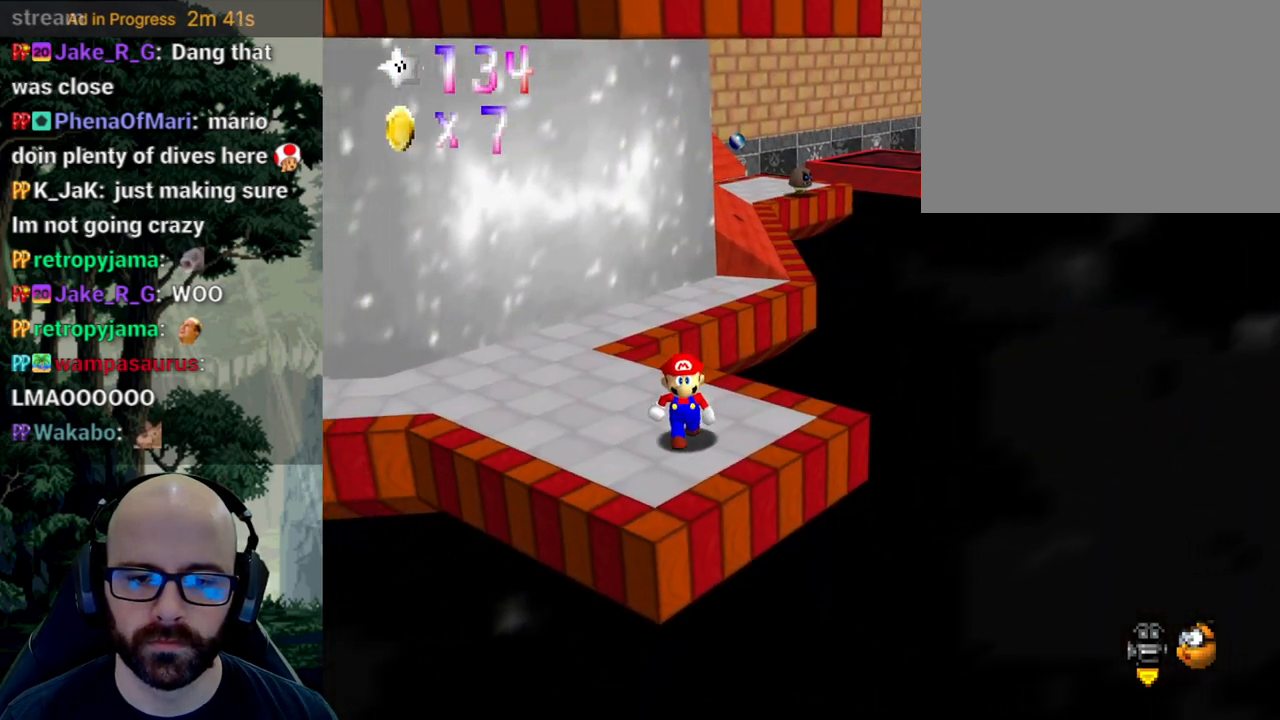
{"dt_ms": 1000, "buttons": [], "left_stick": "up-right", "right_stick": "down"}
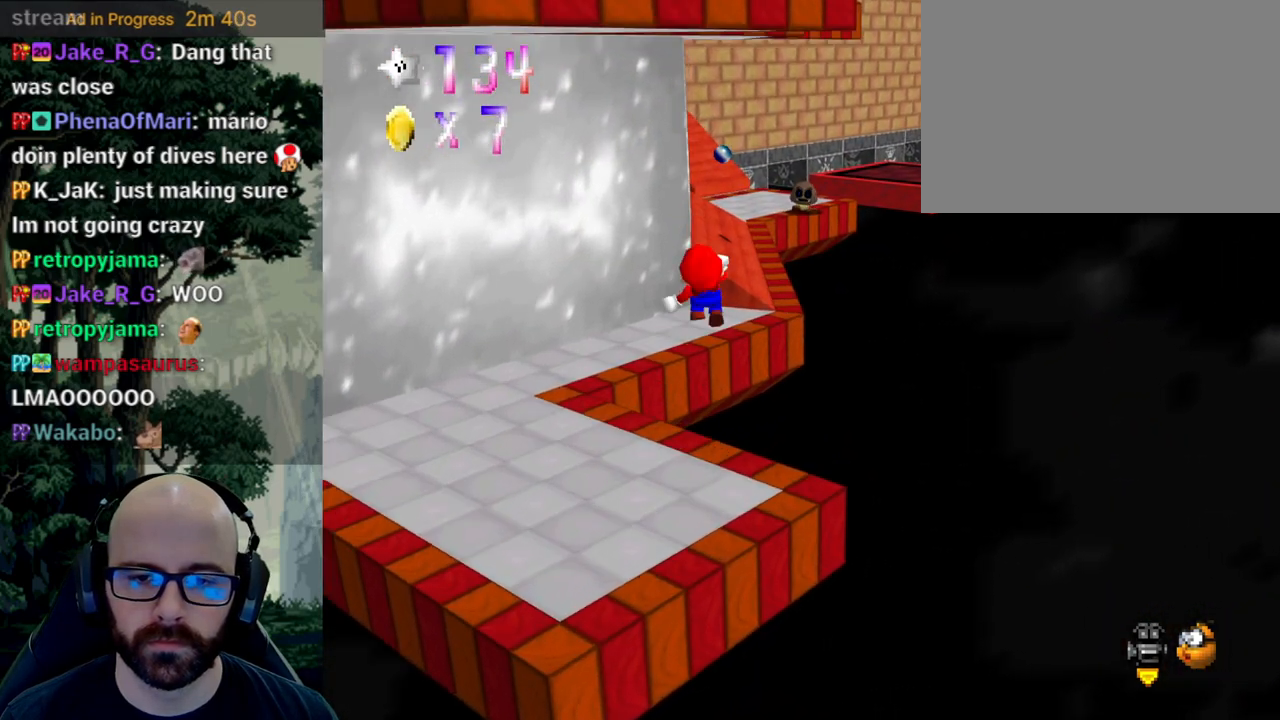
{"dt_ms": 500, "buttons": ["X"], "left_stick": "right", "right_stick": "center"}
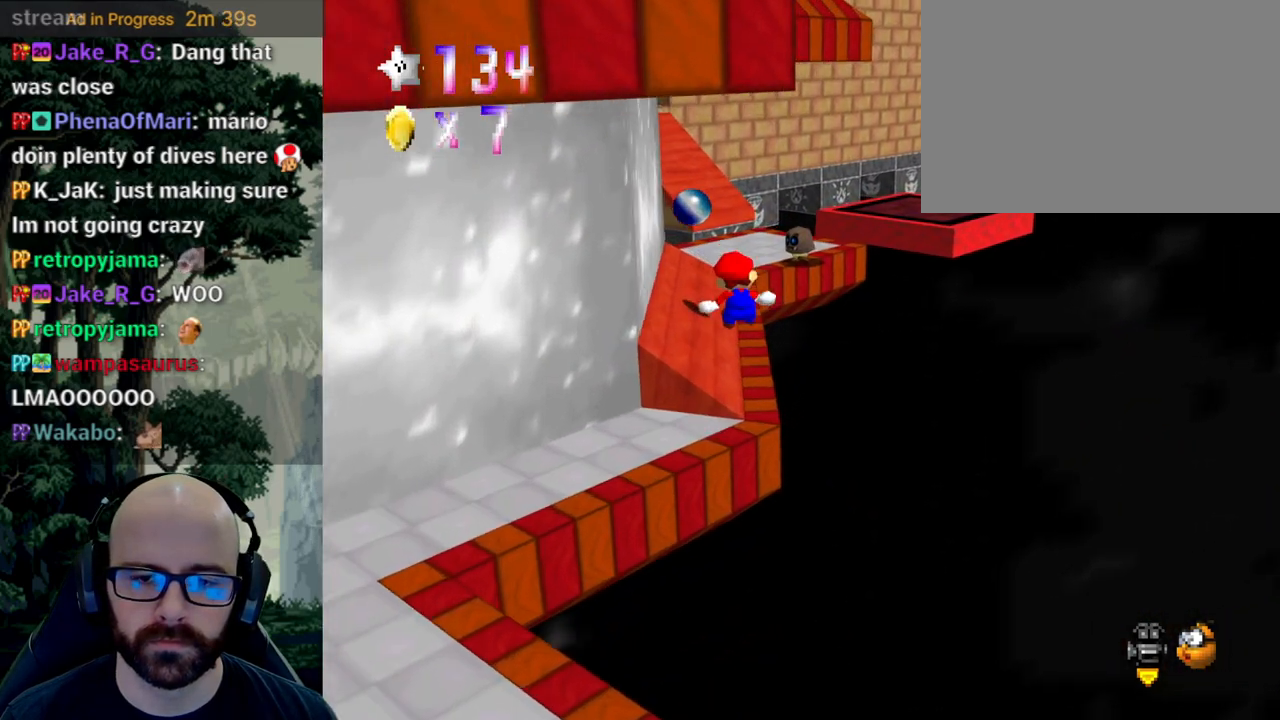
{"dt_ms": 500, "buttons": [], "left_stick": "up-right", "right_stick": "center", "events": [[17, "X", "up"], [67, "left_stick", "down-right"], [183, "left_stick", "up"], [317, "right_stick", "down"], [367, "right_stick", "center"], [467, "left_stick", "up-right"]]}
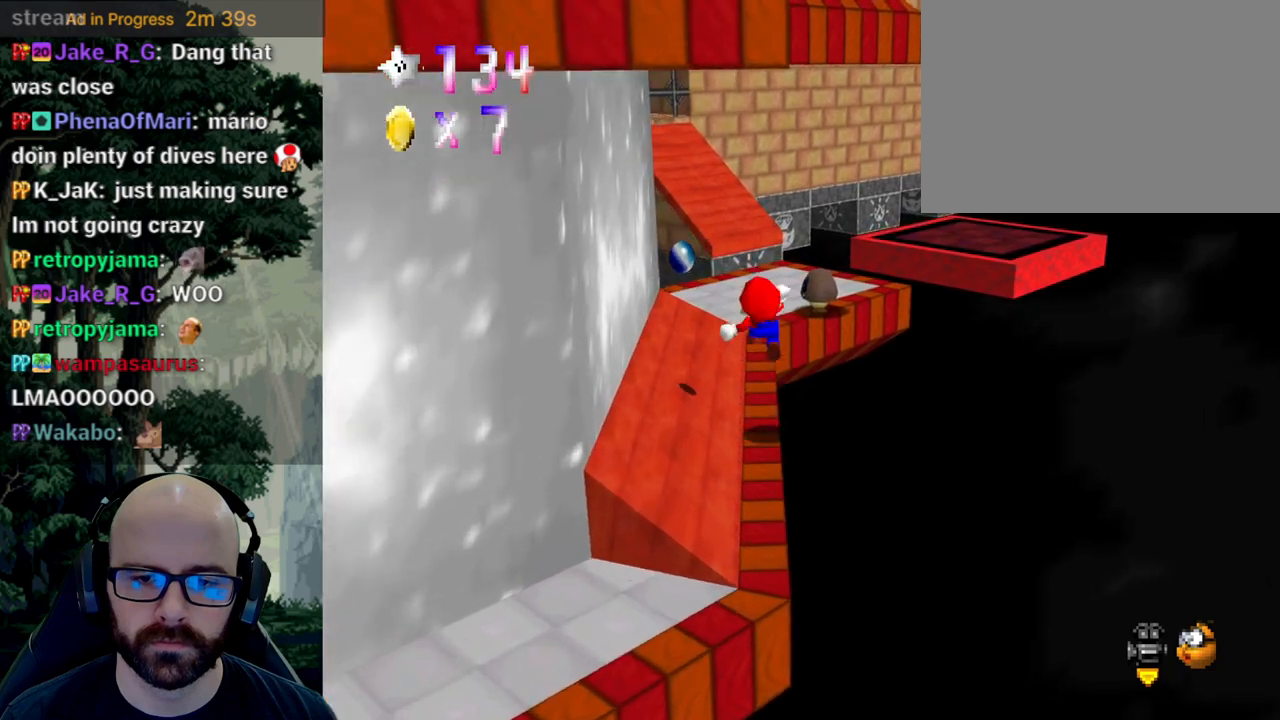
{"dt_ms": 500, "buttons": [], "left_stick": "down-left", "right_stick": "center", "events": [[117, "left_stick", "right"], [250, "left_stick", "down-right"], [400, "left_stick", "down-left"]]}
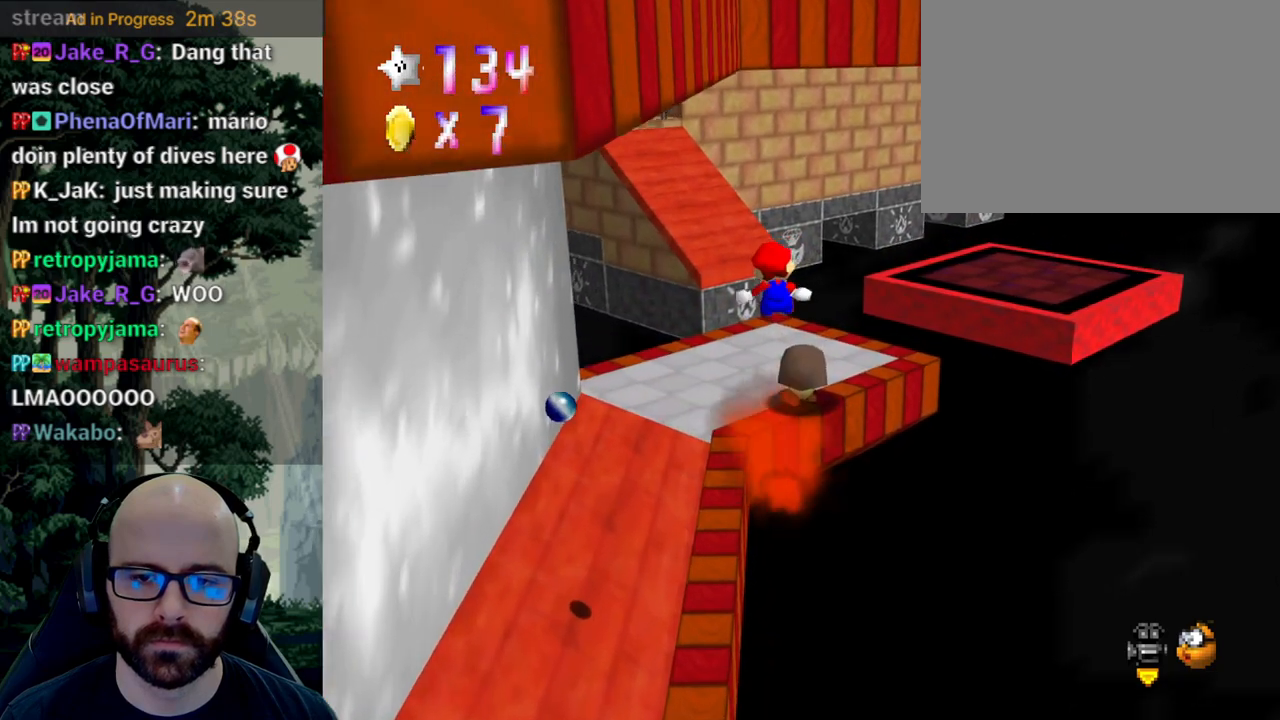
{"dt_ms": 500, "buttons": [], "left_stick": "down", "right_stick": "center", "events": [[33, "left_stick", "down"]]}
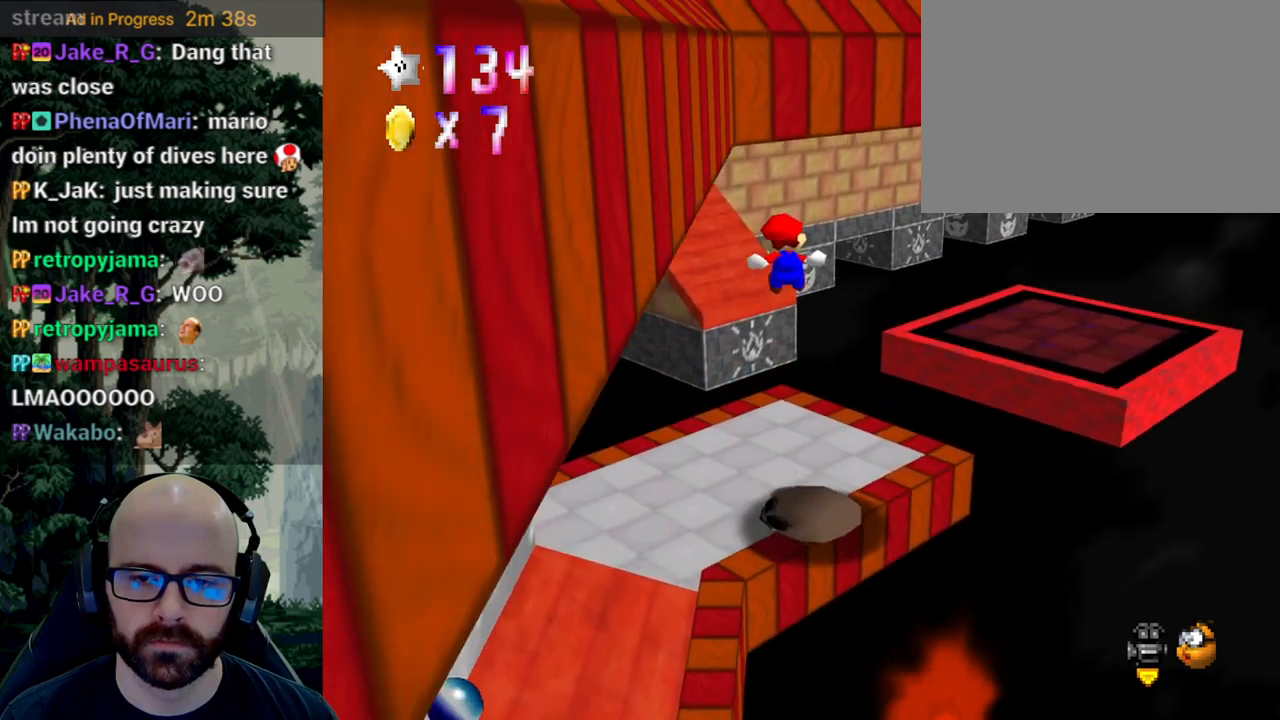
{"dt_ms": 500, "buttons": [], "left_stick": "up-right", "right_stick": "center", "events": [[183, "left_stick", "center"], [350, "right_stick", "right"], [400, "left_stick", "up"], [450, "left_stick", "up-right"], [500, "right_stick", "center"]]}
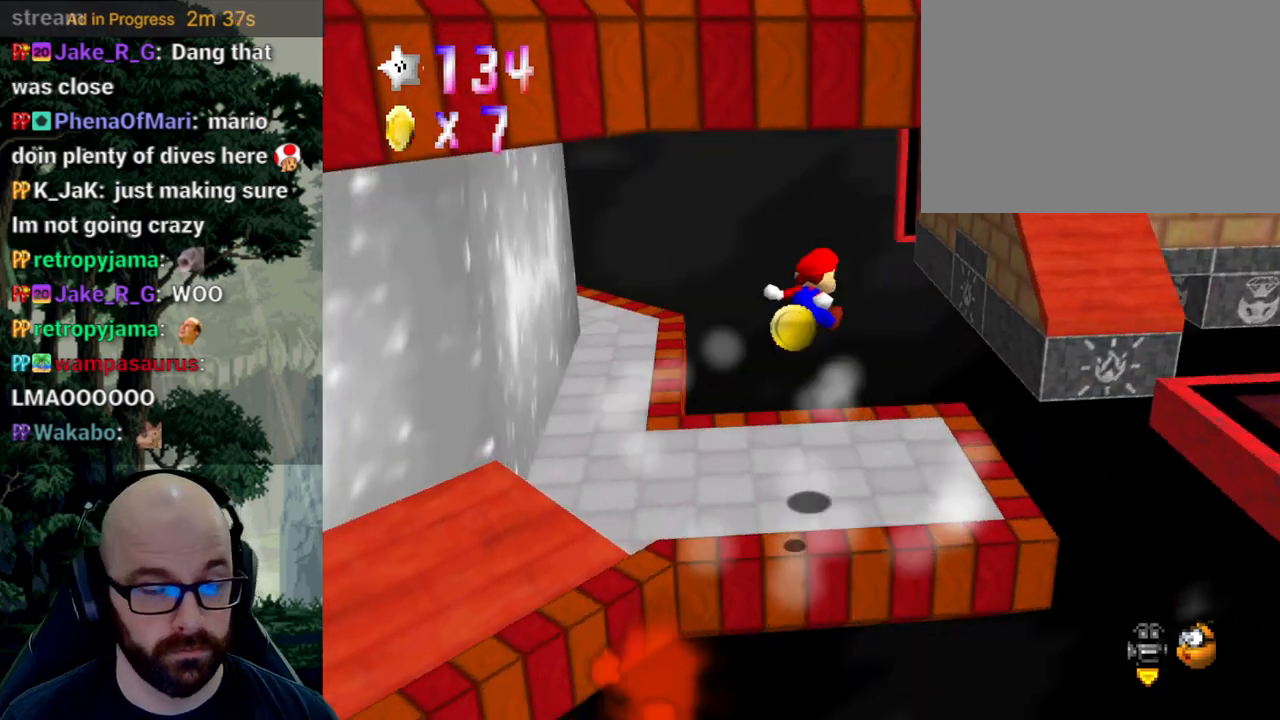
{"dt_ms": 500, "buttons": [], "left_stick": "right", "right_stick": "center", "events": [[317, "left_stick", "right"]]}
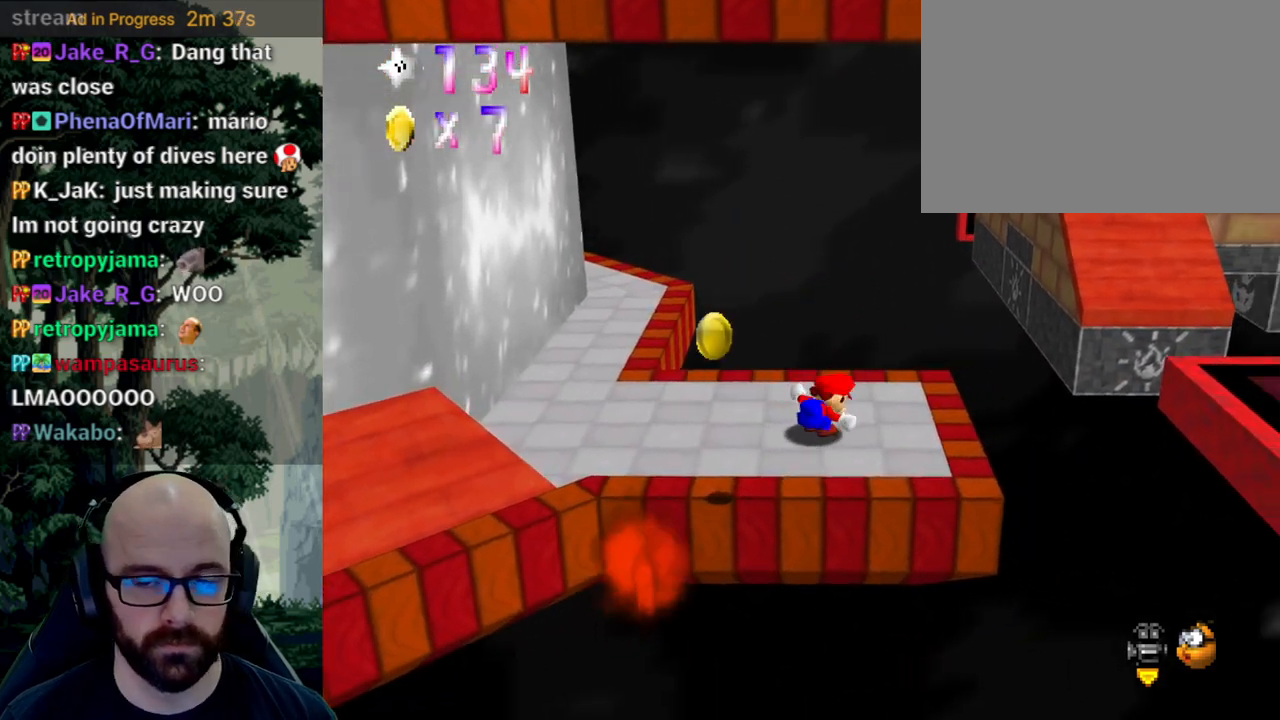
{"dt_ms": 500, "buttons": [], "left_stick": "right", "right_stick": "center", "events": []}
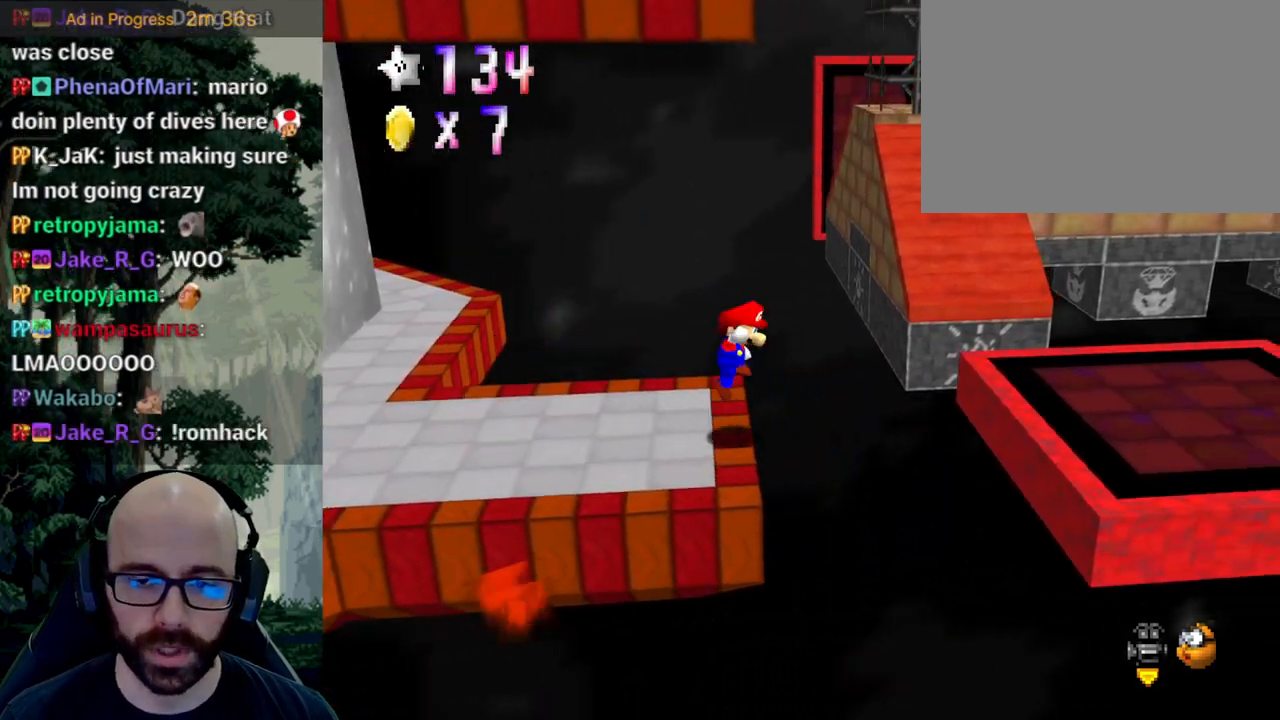
{"dt_ms": 500, "buttons": [], "left_stick": "down", "right_stick": "center", "events": [[483, "left_stick", "down"]]}
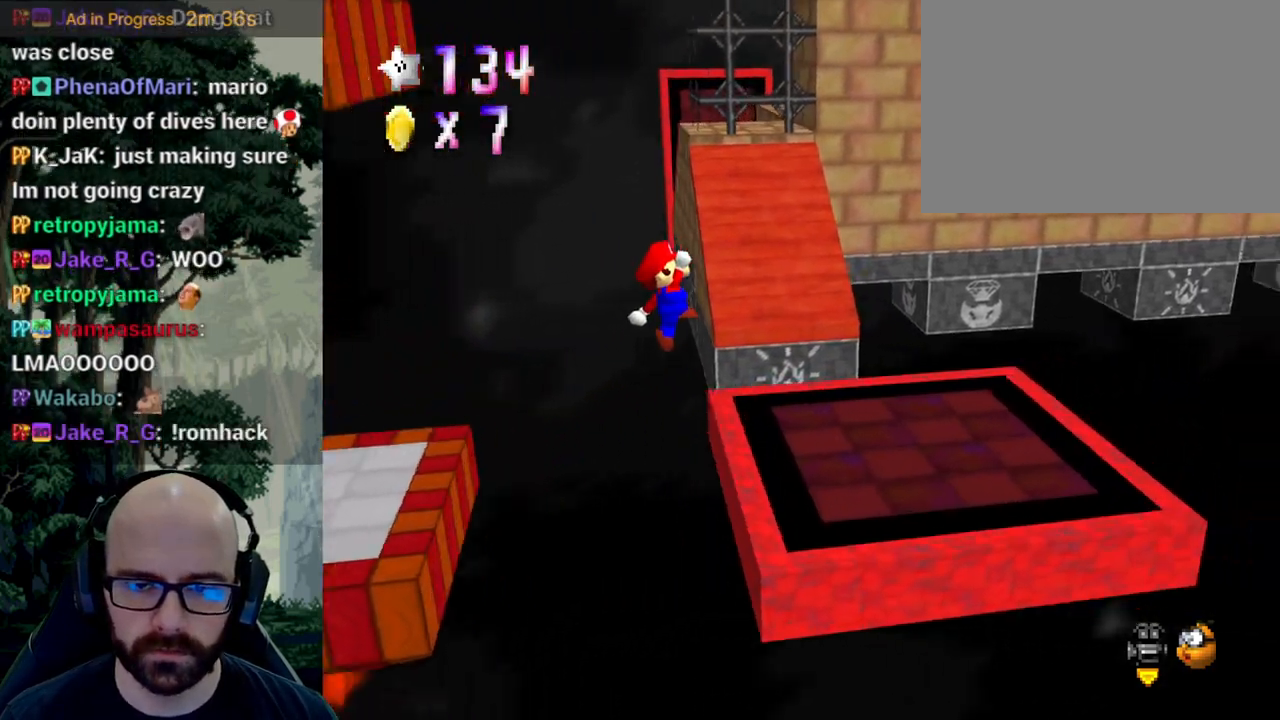
{"dt_ms": 500, "buttons": [], "left_stick": "center", "right_stick": "center", "events": [[167, "left_stick", "center"]]}
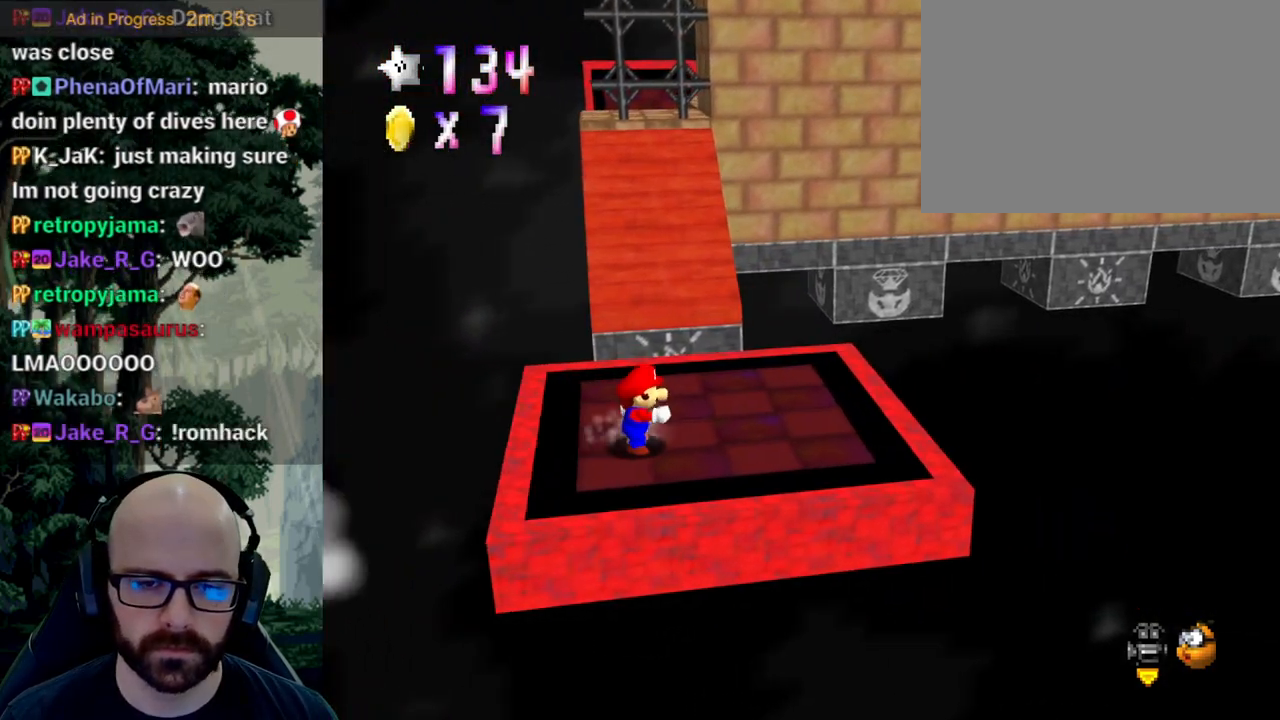
{"dt_ms": 500, "buttons": [], "left_stick": "up", "right_stick": "center", "events": [[500, "left_stick", "up"]]}
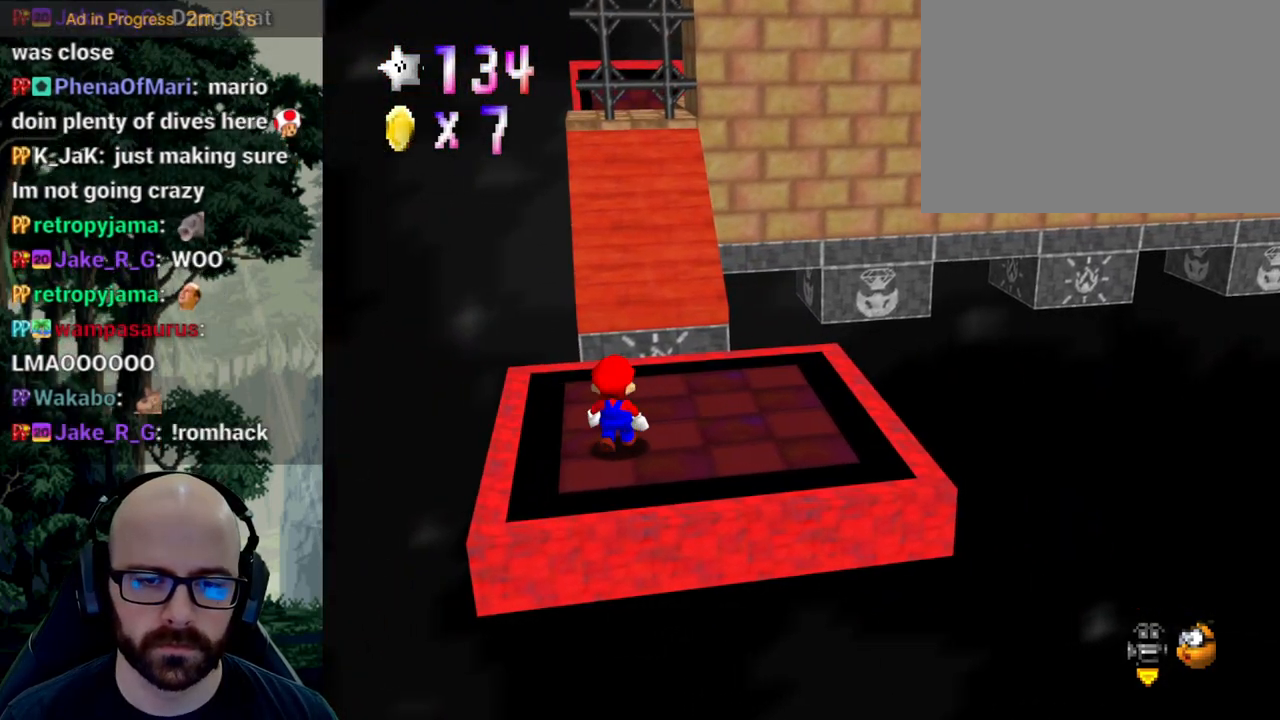
{"dt_ms": 500, "buttons": [], "left_stick": "down-left", "right_stick": "center", "events": [[200, "left_stick", "center"], [283, "left_stick", "down"], [350, "left_stick", "down-left"]]}
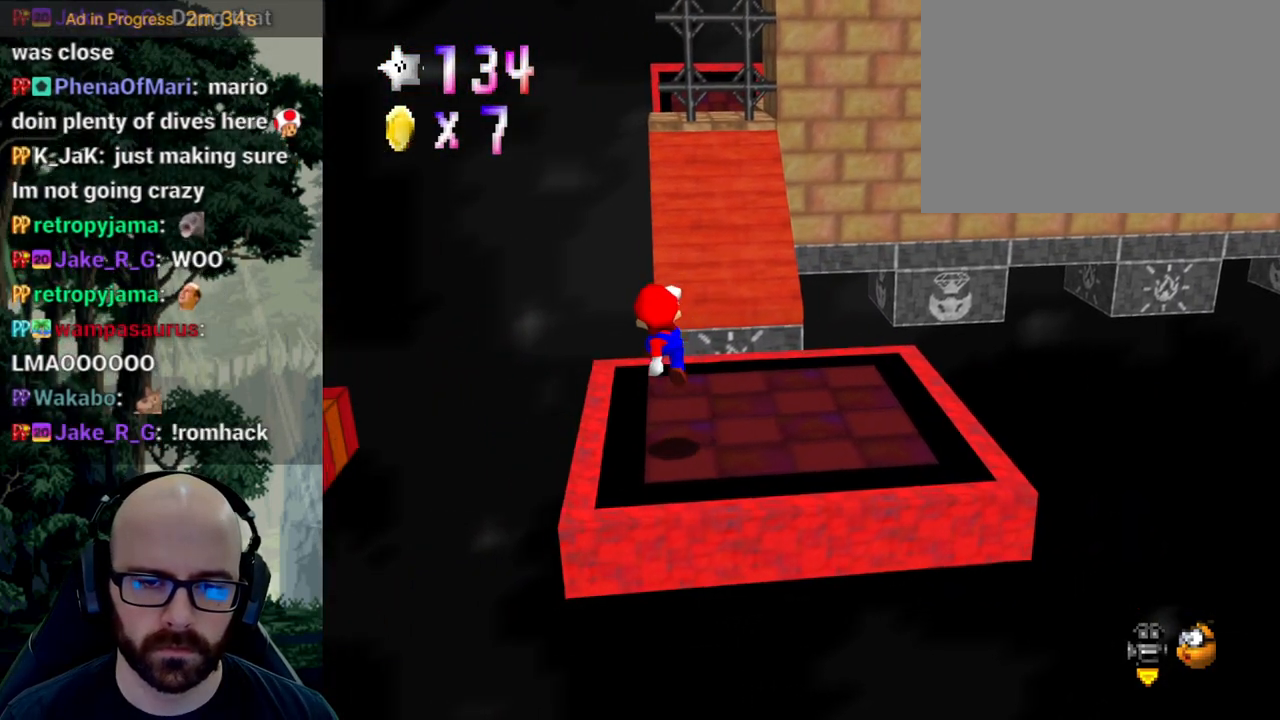
{"dt_ms": 500, "buttons": [], "left_stick": "center", "right_stick": "center", "events": [[50, "left_stick", "center"]]}
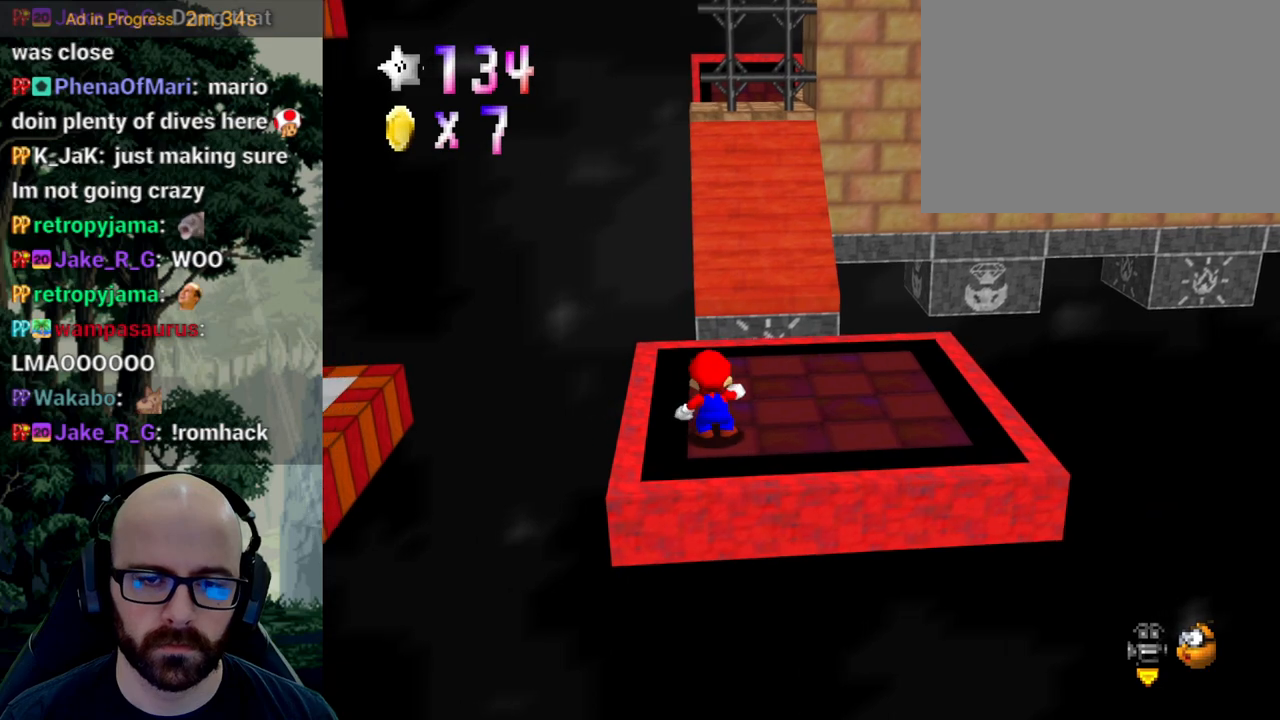
{"dt_ms": 500, "buttons": [], "left_stick": "center", "right_stick": "center", "events": [[217, "left_stick", "up"], [350, "left_stick", "center"]]}
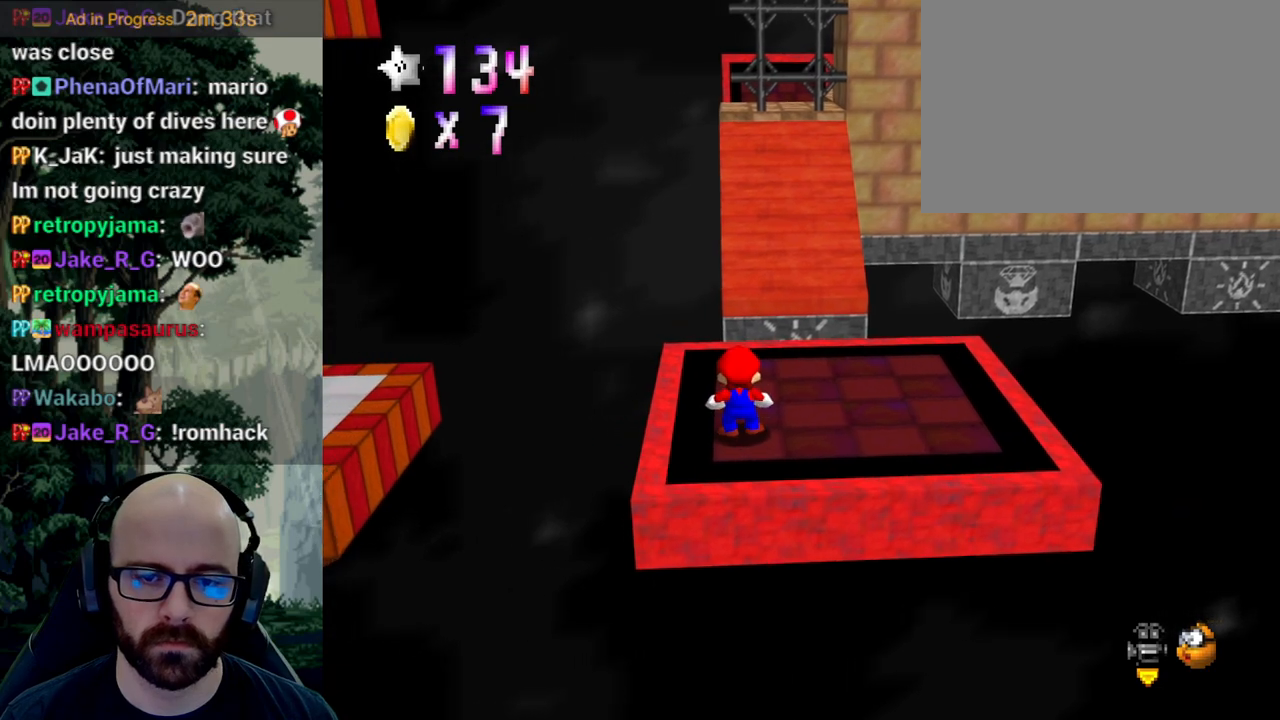
{"dt_ms": 500, "buttons": [], "left_stick": "center", "right_stick": "center", "events": []}